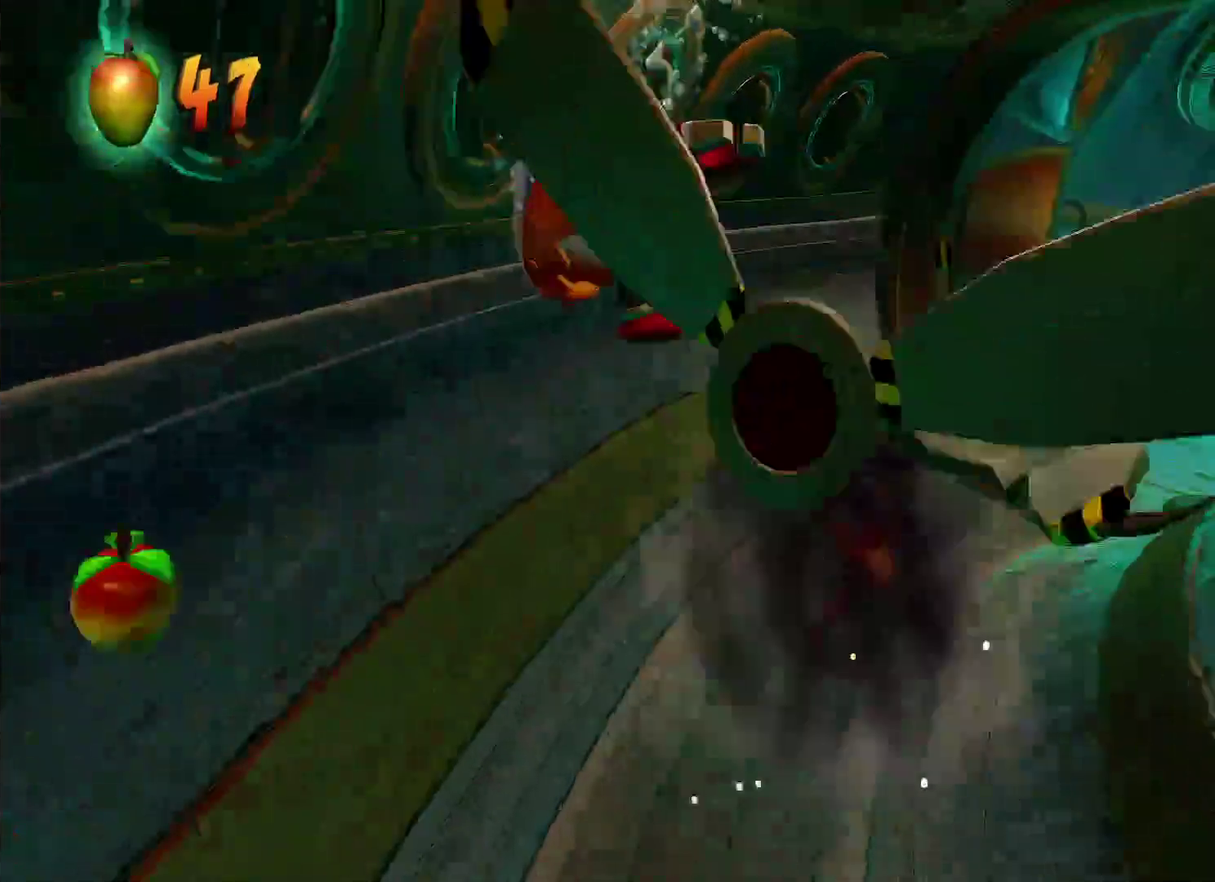
Gameplay with a controller (PlayStation layout); each line is a JSON object with the inputs held at the frame after it. "events" lists button and stick changes between this image and that frame as [ms after this image, input, new state], when the widget could be followed in between.
{"buttons": [], "left_stick": "up-right", "right_stick": "center"}
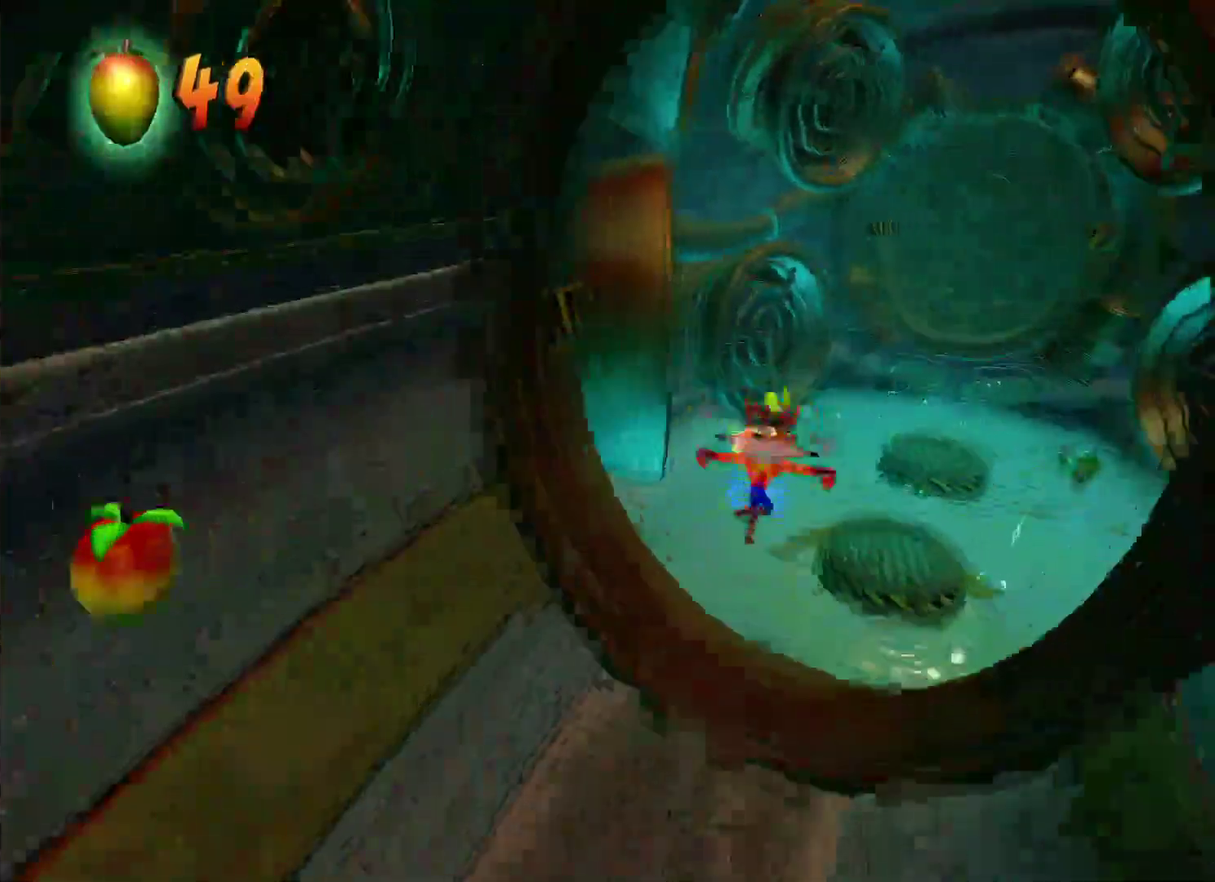
{"buttons": [], "left_stick": "up-right", "right_stick": "center", "events": []}
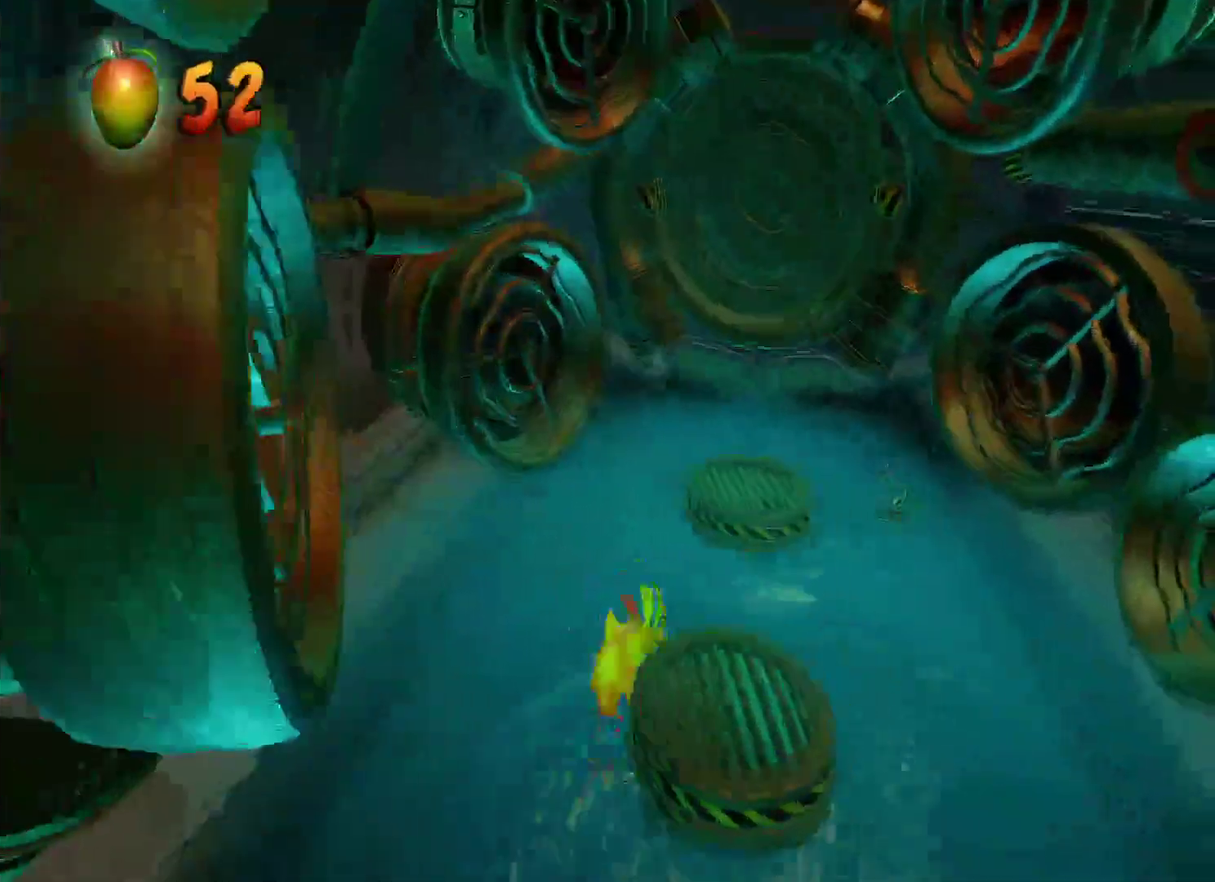
{"buttons": [], "left_stick": "up-right", "right_stick": "center", "events": [[33, "SQUARE", "down"], [167, "SQUARE", "up"]]}
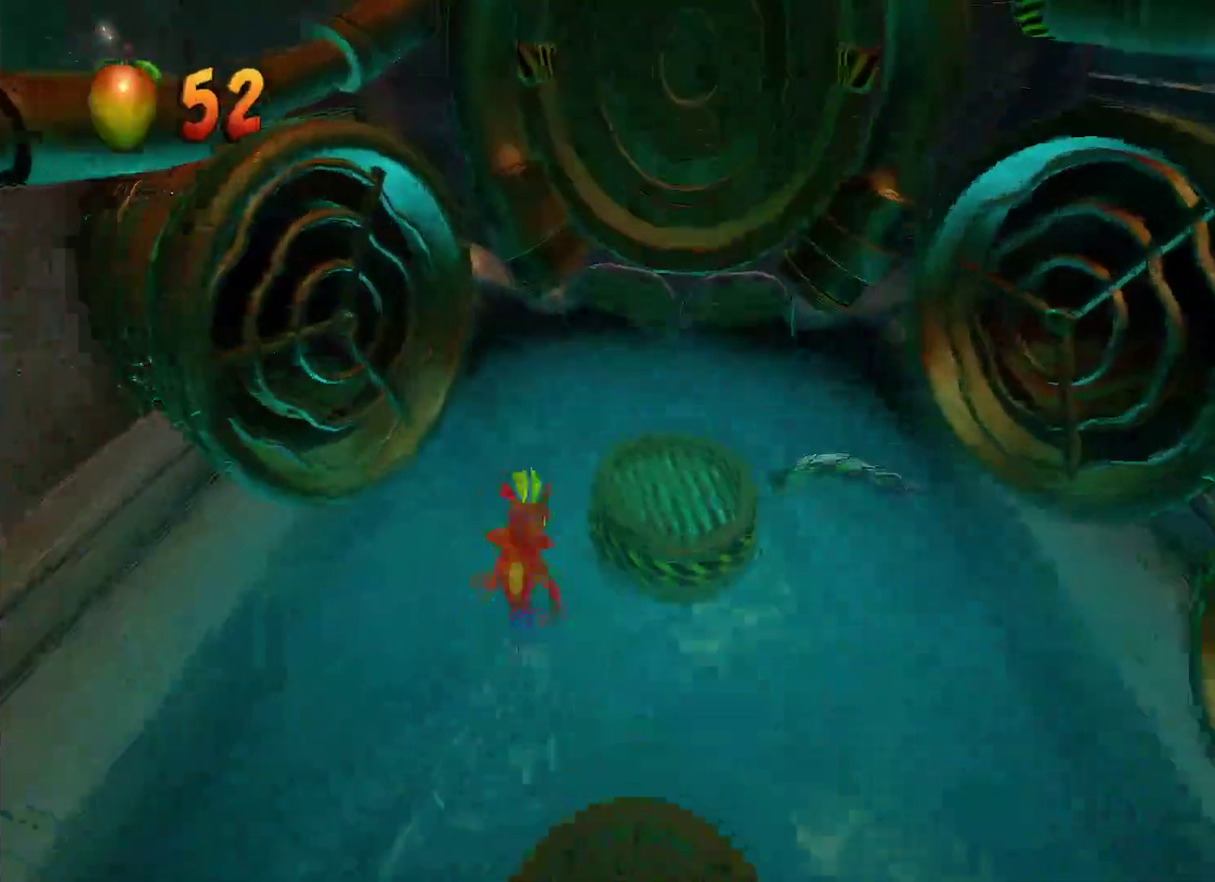
{"buttons": [], "left_stick": "up-right", "right_stick": "center", "events": [[383, "SQUARE", "down"], [483, "SQUARE", "up"]]}
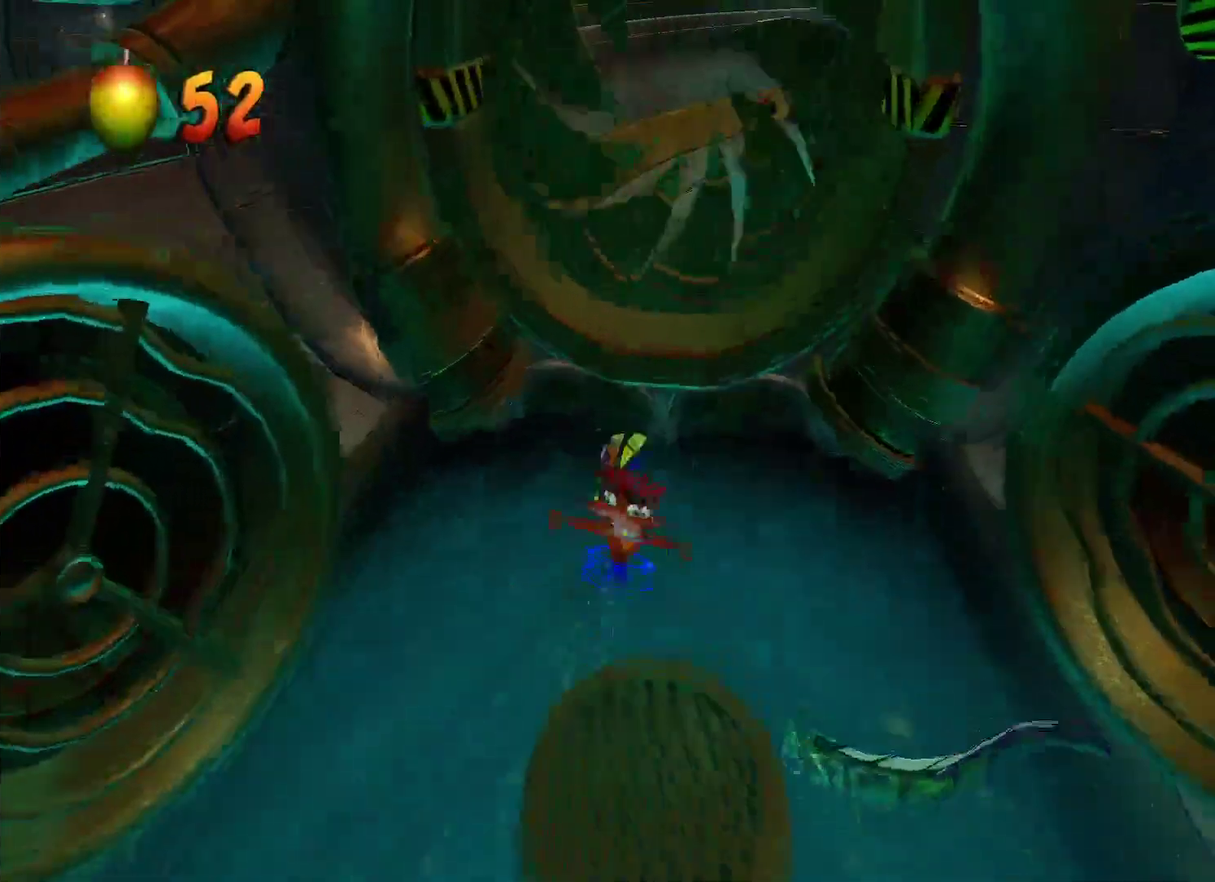
{"buttons": [], "left_stick": "up", "right_stick": "center", "events": [[50, "CROSS", "down"], [183, "left_stick", "up"], [500, "CROSS", "up"]]}
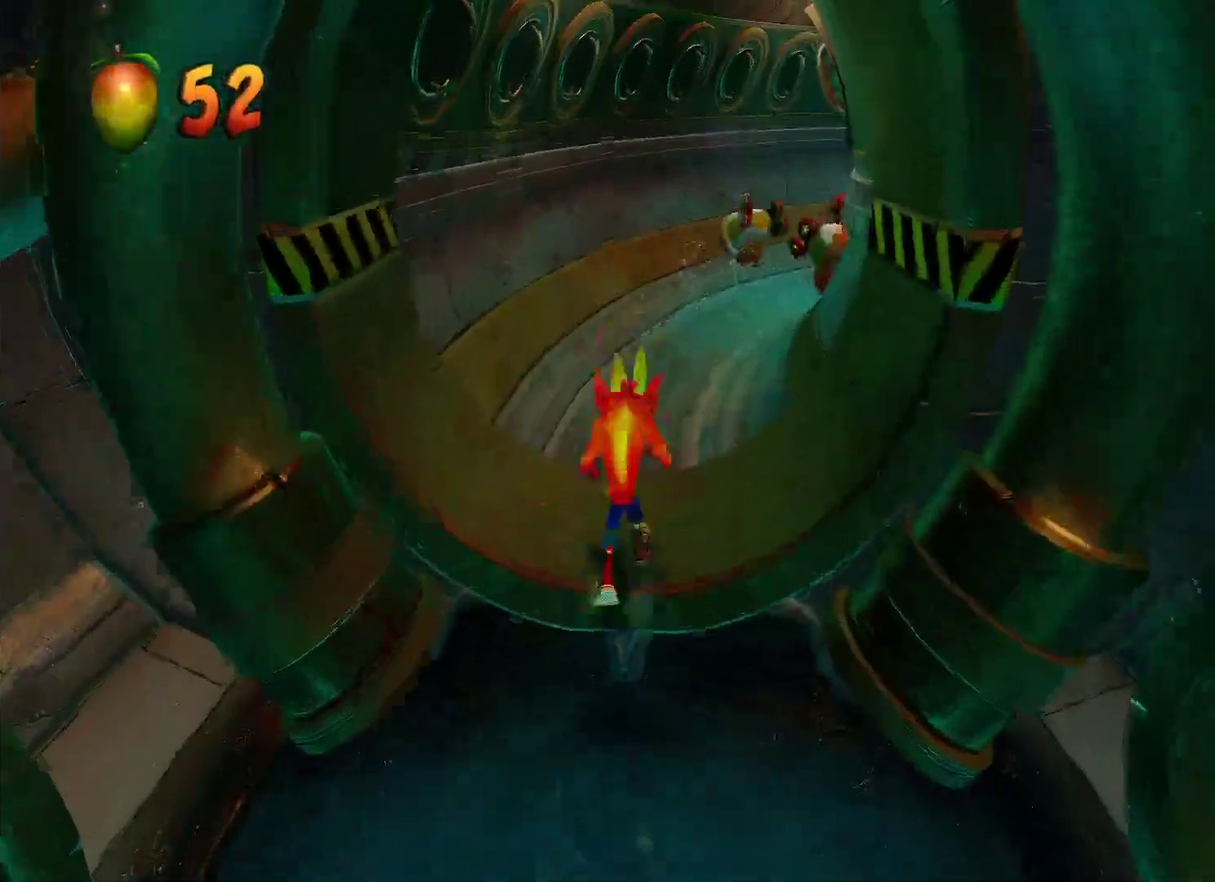
{"buttons": [], "left_stick": "up-right", "right_stick": "center", "events": [[233, "CROSS", "down"], [300, "left_stick", "up-right"], [317, "CROSS", "up"]]}
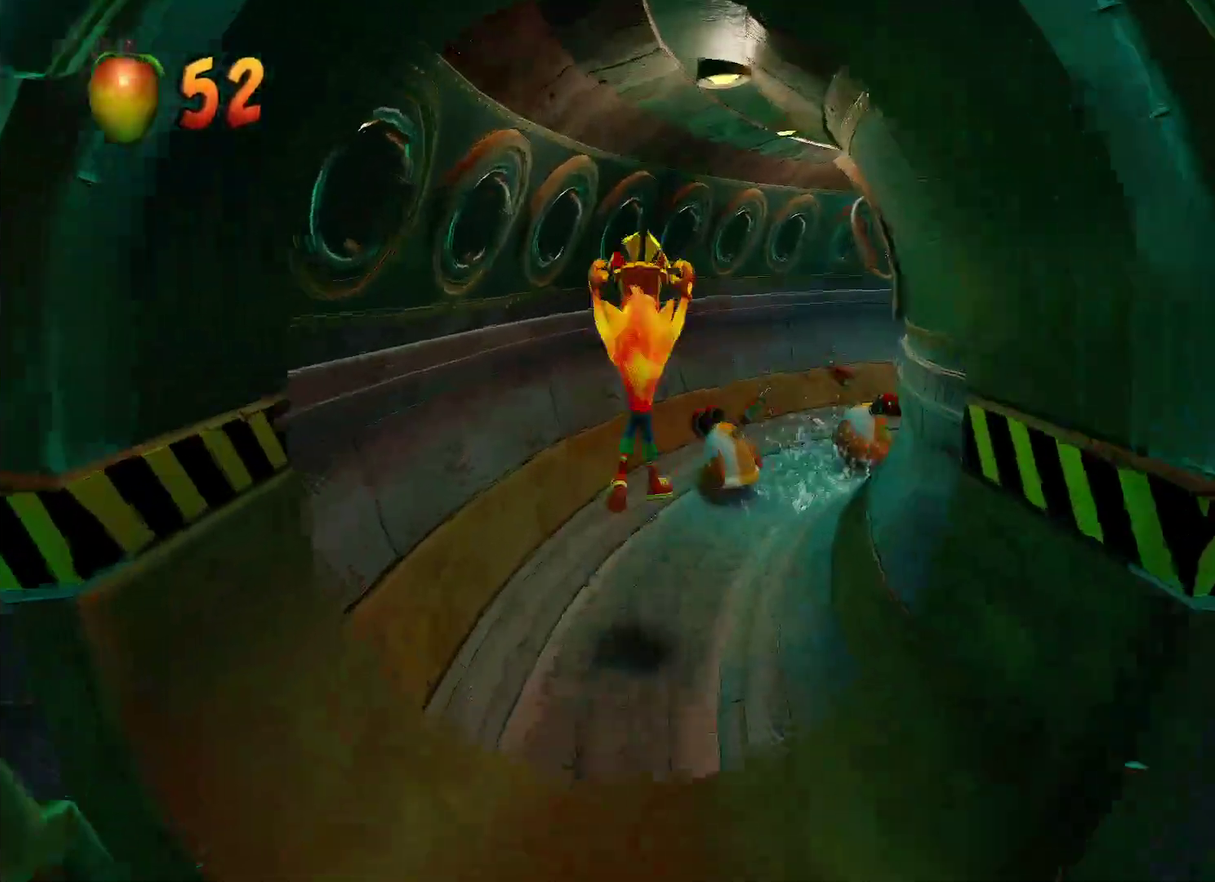
{"buttons": [], "left_stick": "up-right", "right_stick": "center", "events": []}
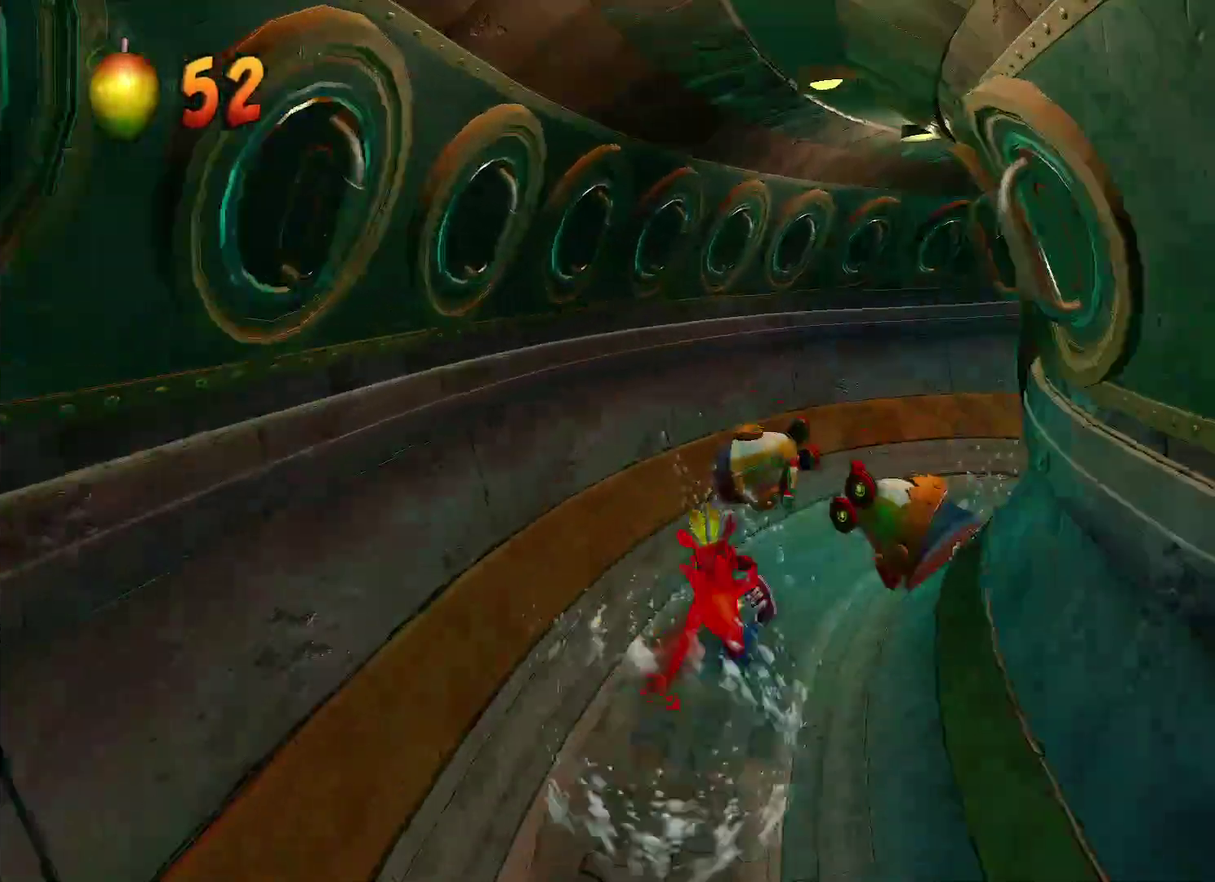
{"buttons": [], "left_stick": "up-right", "right_stick": "center", "events": [[67, "SQUARE", "down"], [217, "SQUARE", "up"]]}
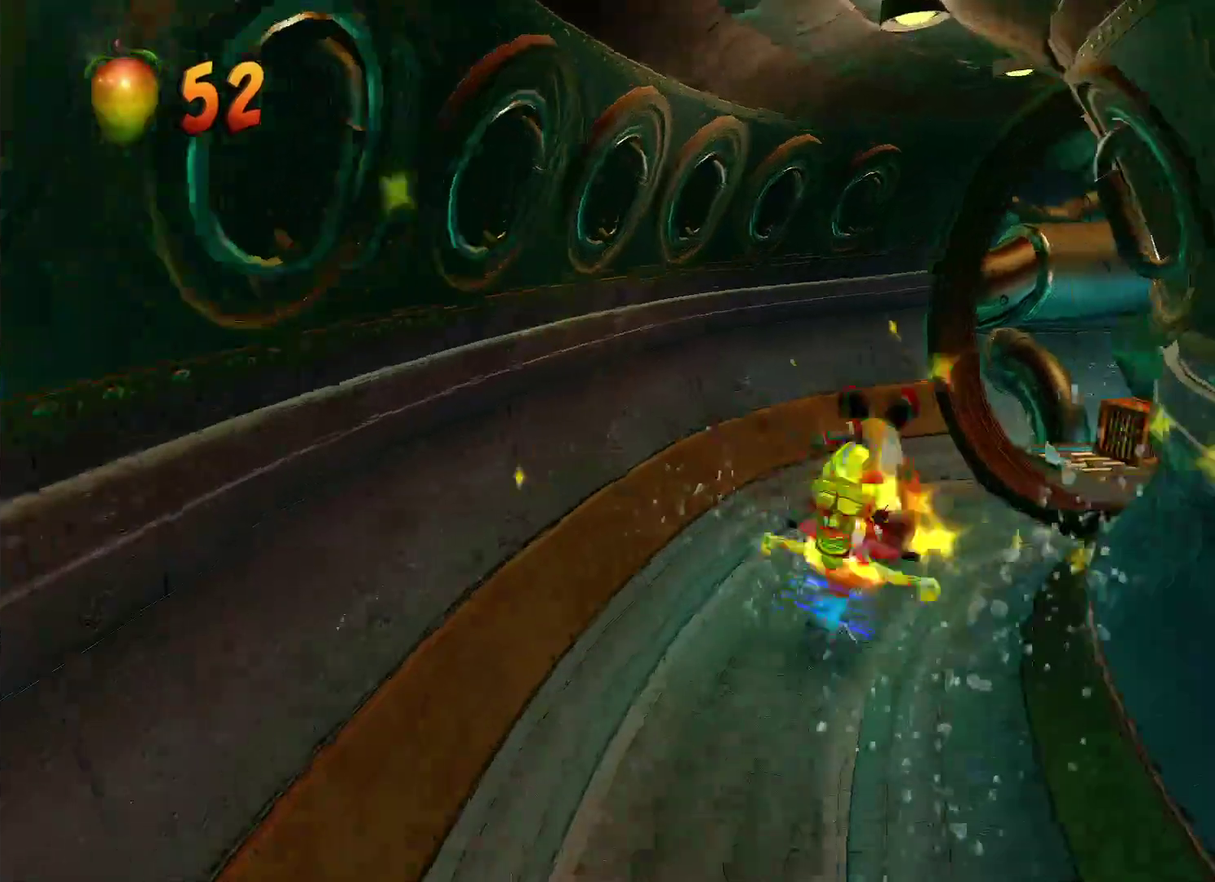
{"buttons": [], "left_stick": "up-right", "right_stick": "center", "events": [[333, "SQUARE", "down"], [483, "SQUARE", "up"]]}
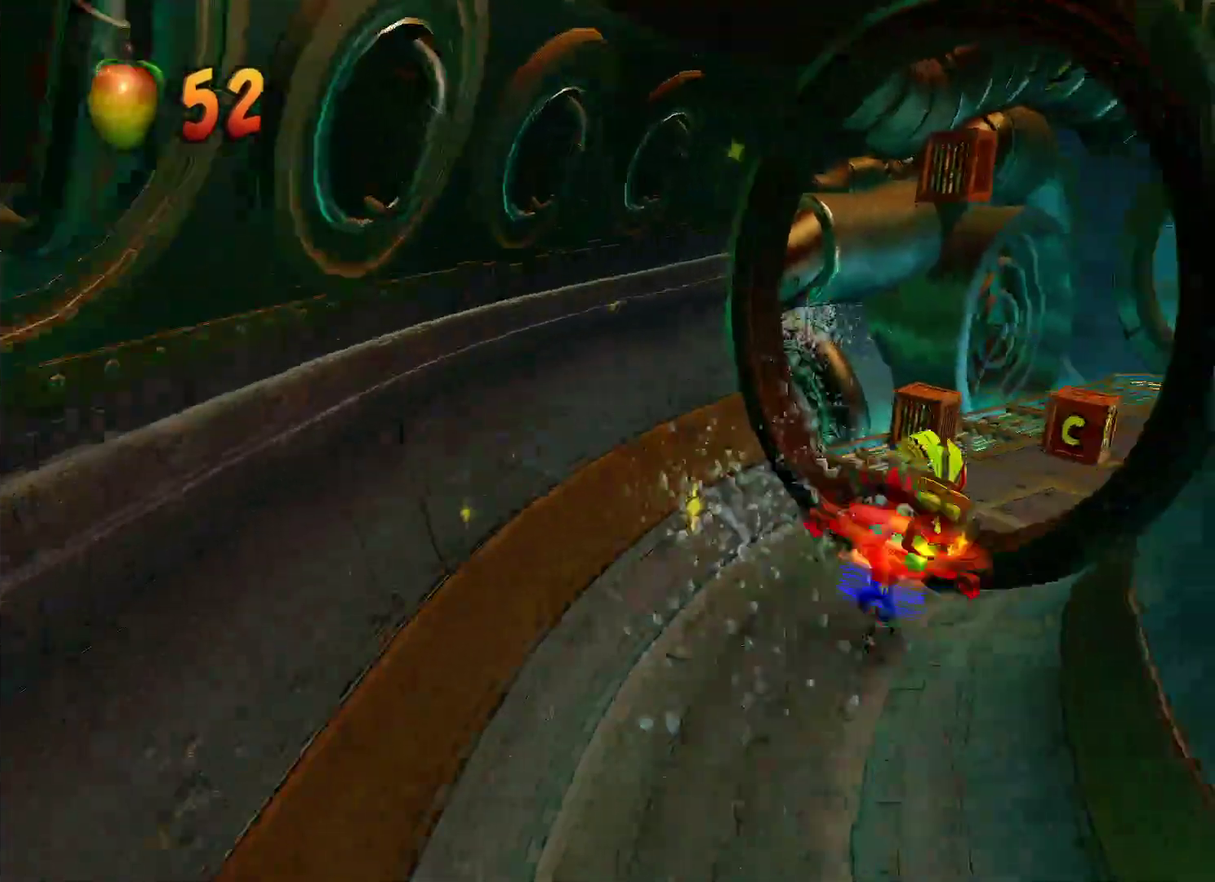
{"buttons": [], "left_stick": "up", "right_stick": "center", "events": [[433, "left_stick", "up"]]}
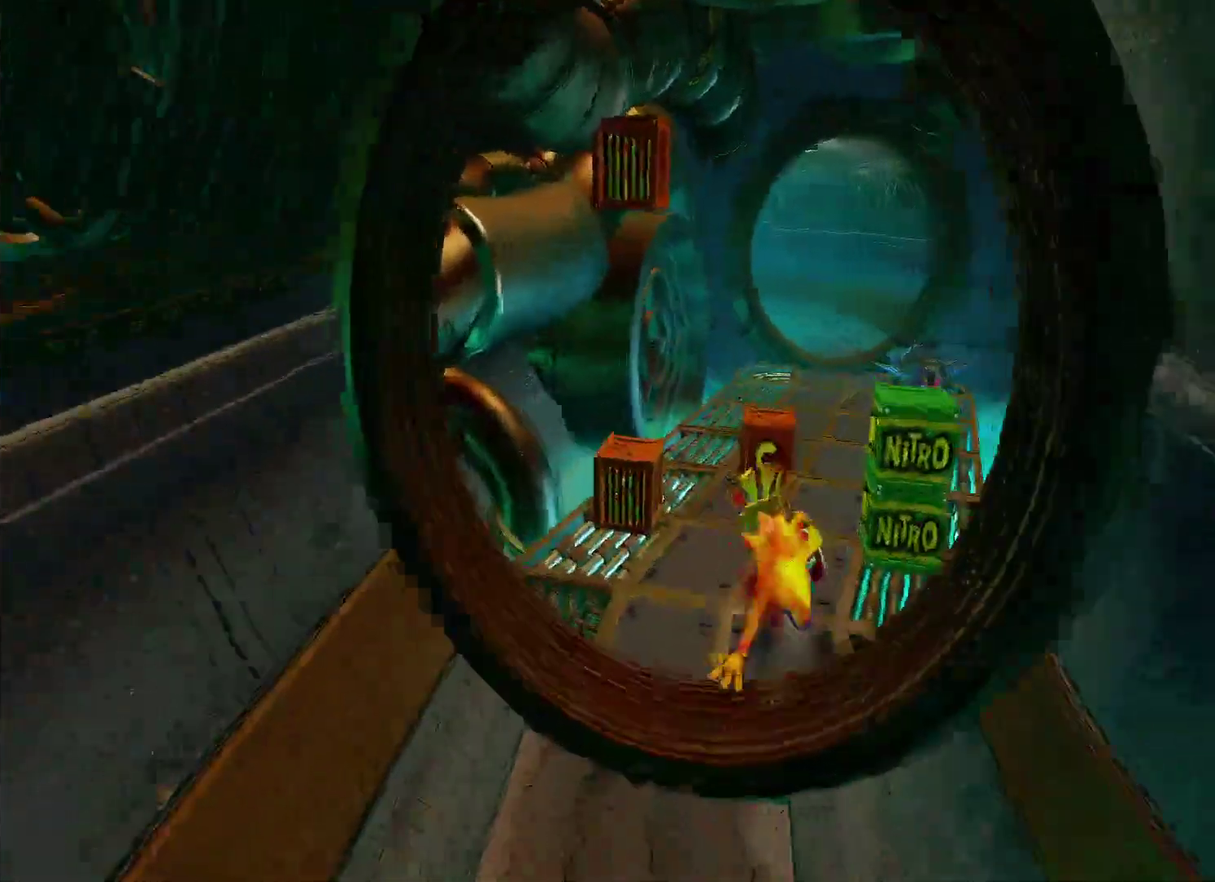
{"buttons": [], "left_stick": "up", "right_stick": "center", "events": [[117, "SQUARE", "down"], [267, "SQUARE", "up"]]}
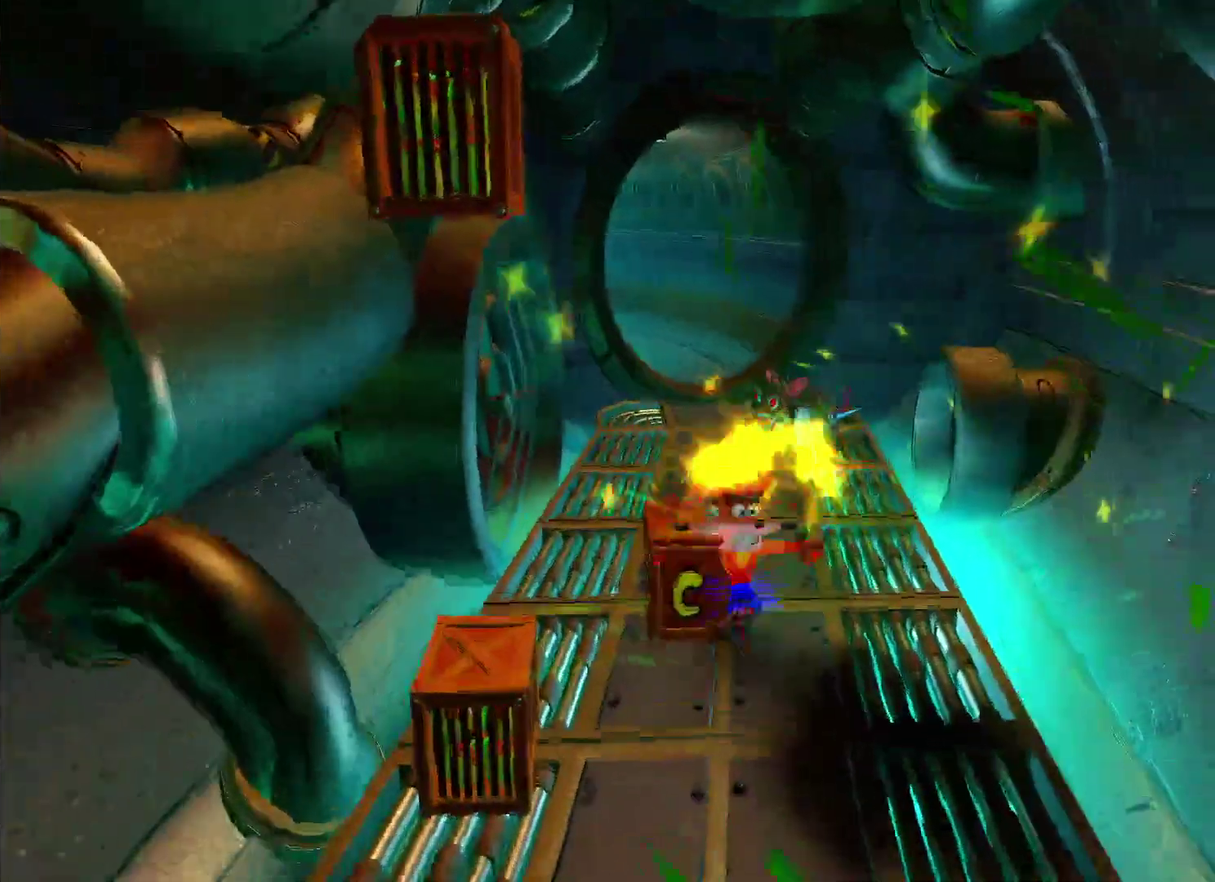
{"buttons": ["SQUARE"], "left_stick": "up", "right_stick": "center", "events": [[367, "SQUARE", "down"]]}
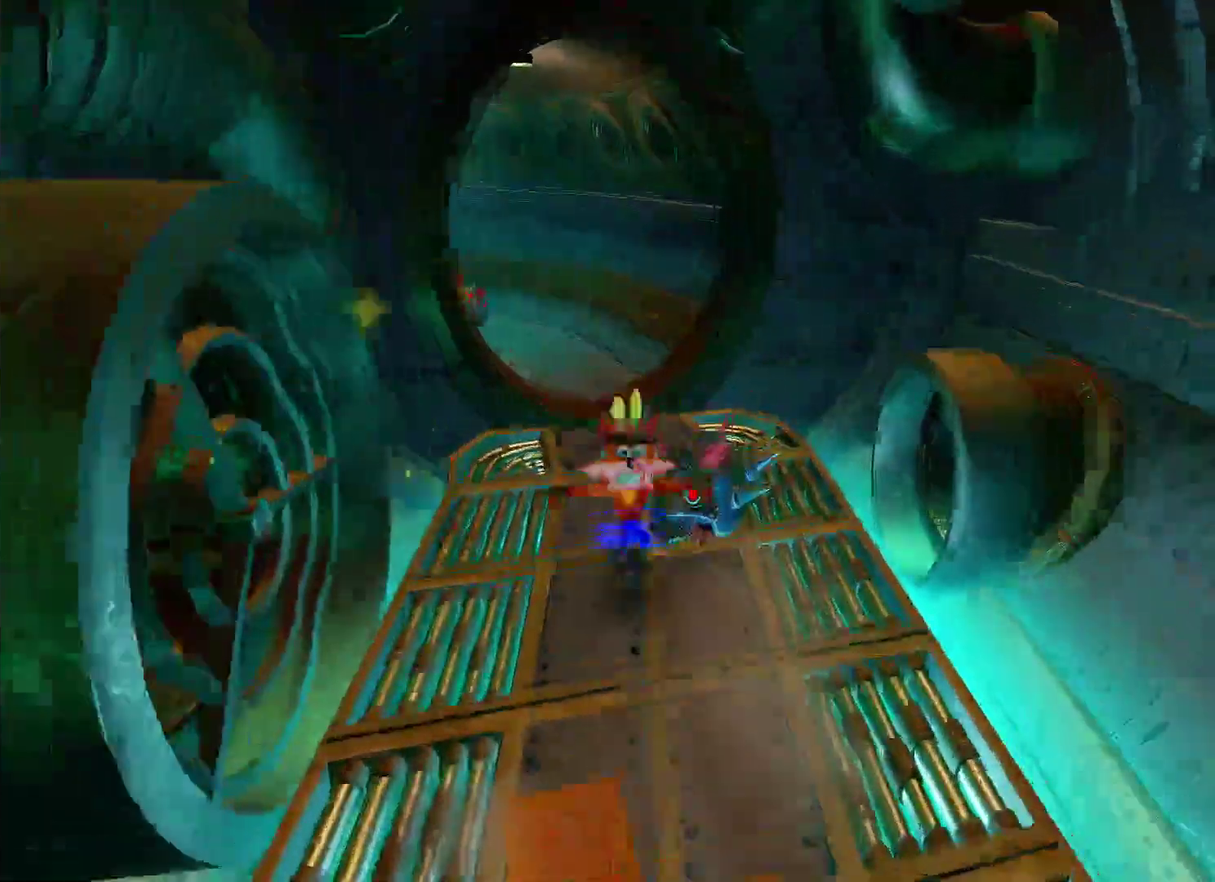
{"buttons": ["R1"], "left_stick": "up", "right_stick": "center", "events": [[50, "SQUARE", "up"], [433, "R1", "down"]]}
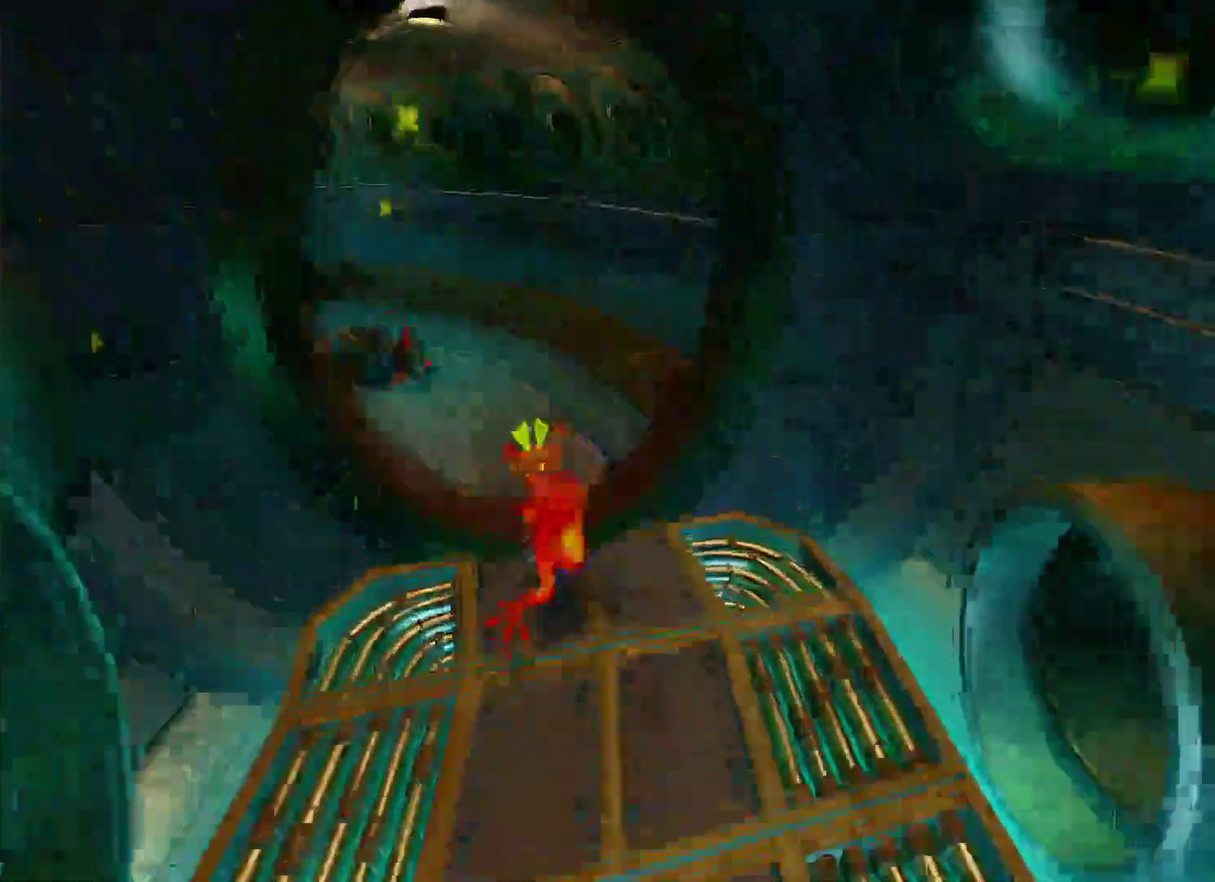
{"buttons": [], "left_stick": "up", "right_stick": "center", "events": [[67, "R1", "up"], [217, "SQUARE", "down"], [333, "SQUARE", "up"]]}
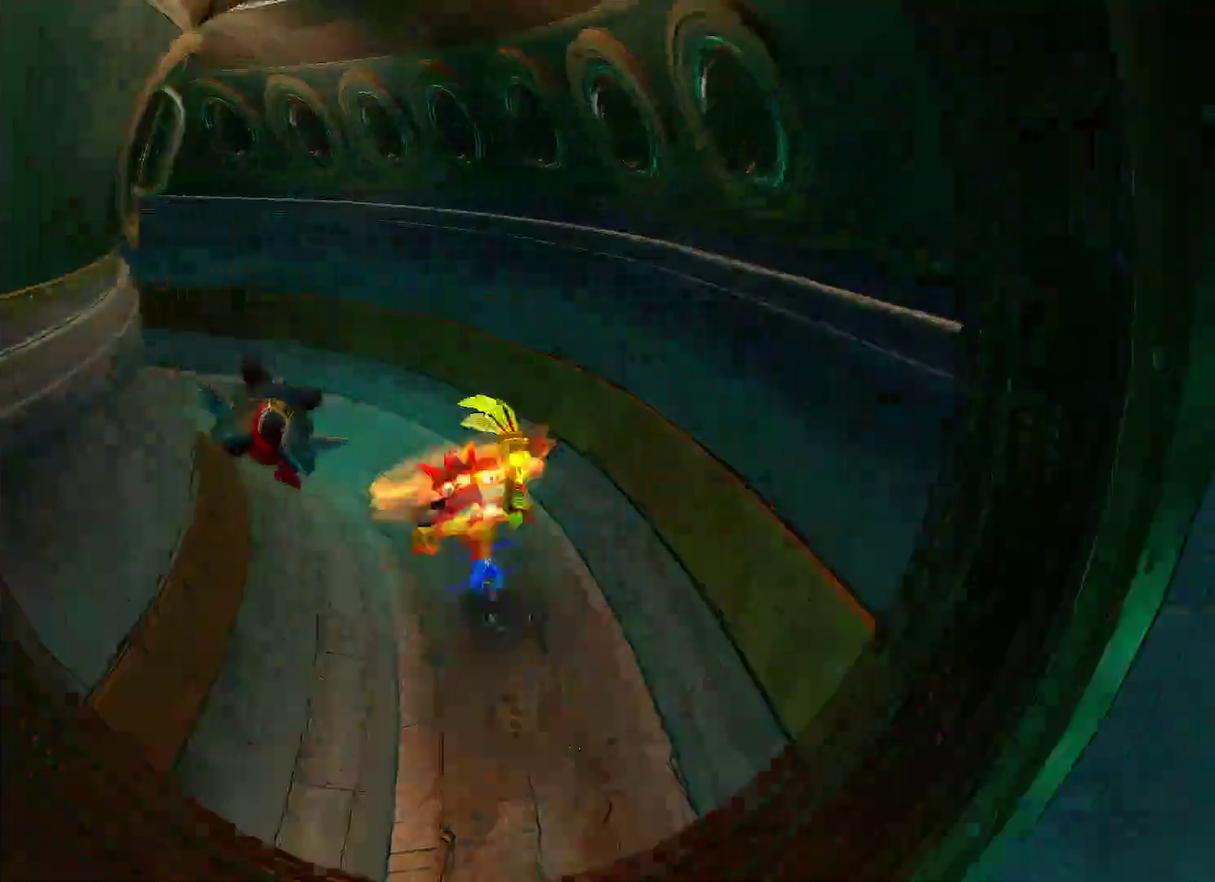
{"buttons": ["SQUARE"], "left_stick": "up", "right_stick": "center", "events": [[100, "left_stick", "up-left"], [217, "left_stick", "up"], [467, "SQUARE", "down"]]}
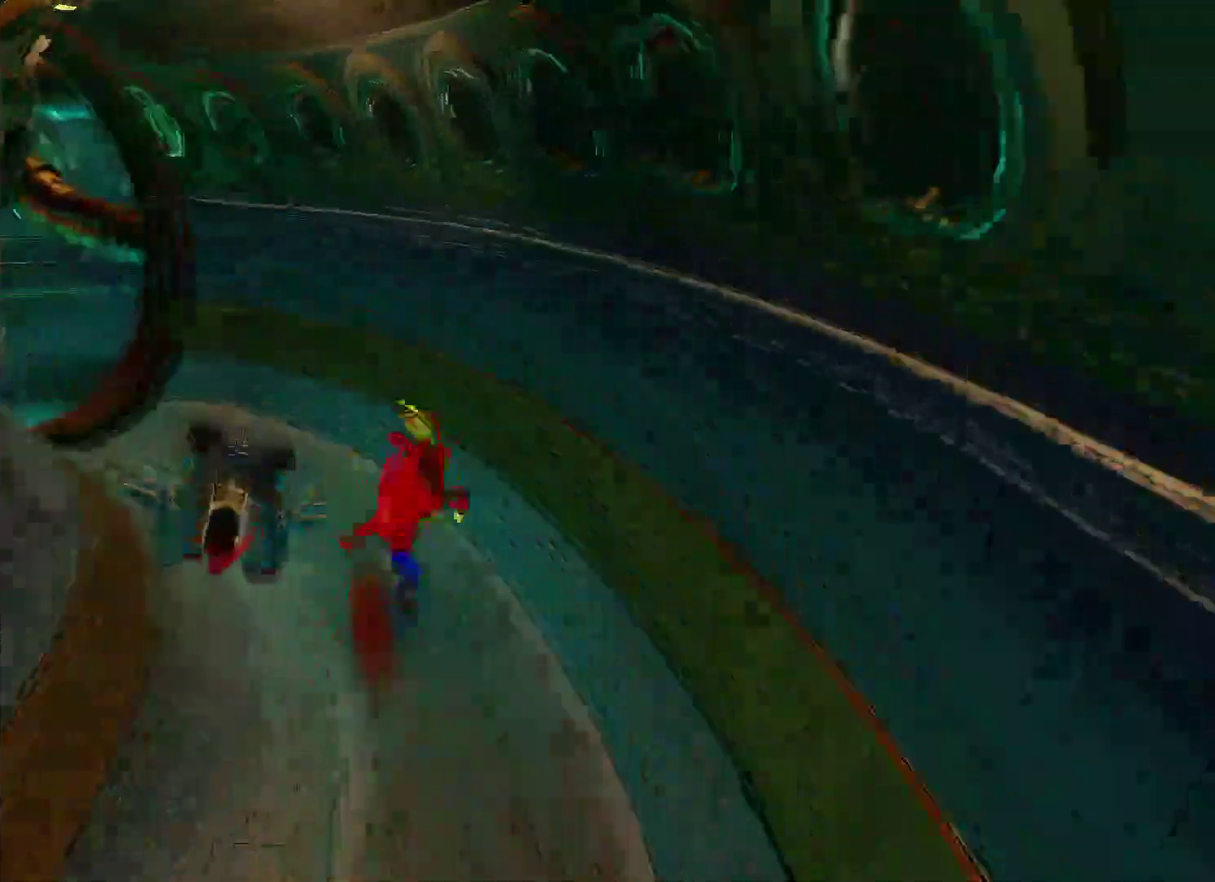
{"buttons": ["CROSS"], "left_stick": "up-left", "right_stick": "center", "events": [[133, "SQUARE", "up"], [317, "CROSS", "down"], [417, "left_stick", "up-left"]]}
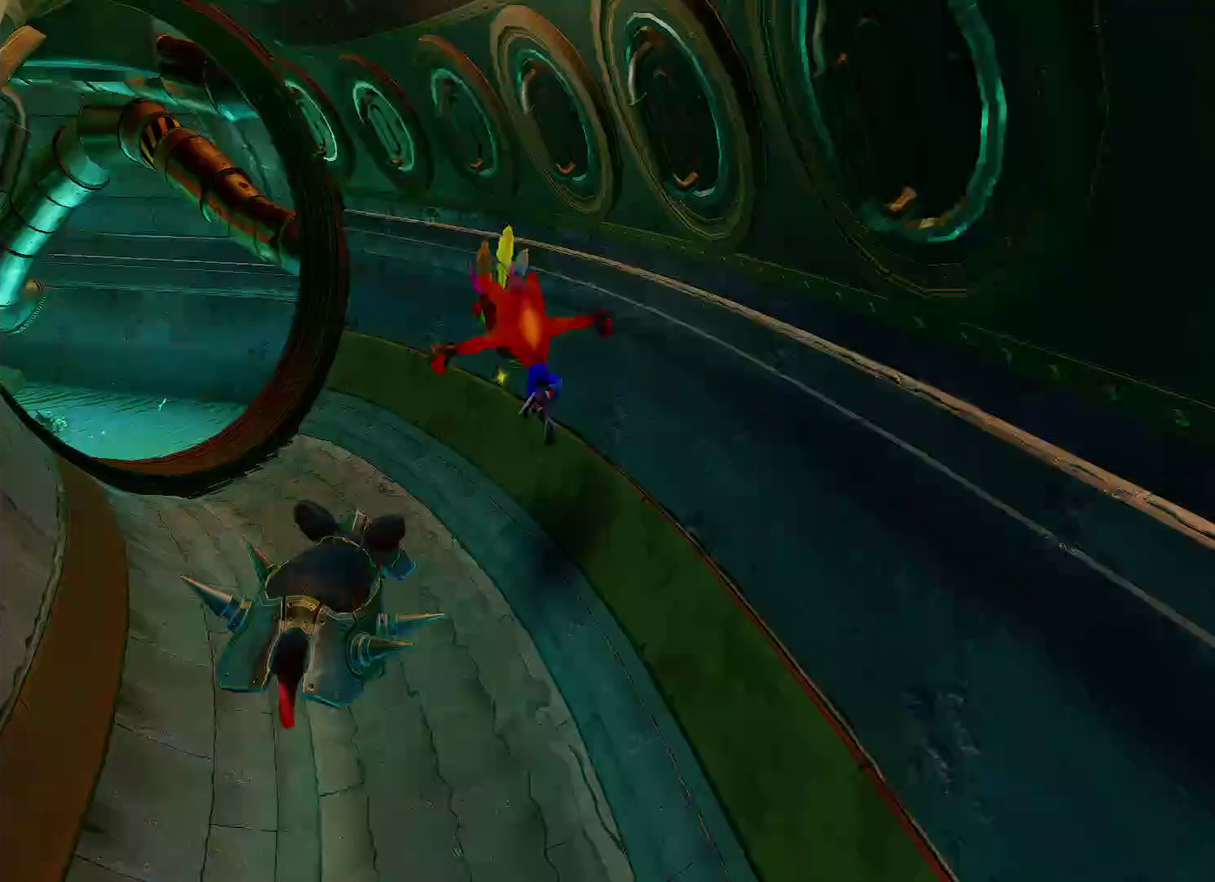
{"buttons": [], "left_stick": "up-left", "right_stick": "center", "events": [[300, "CROSS", "up"]]}
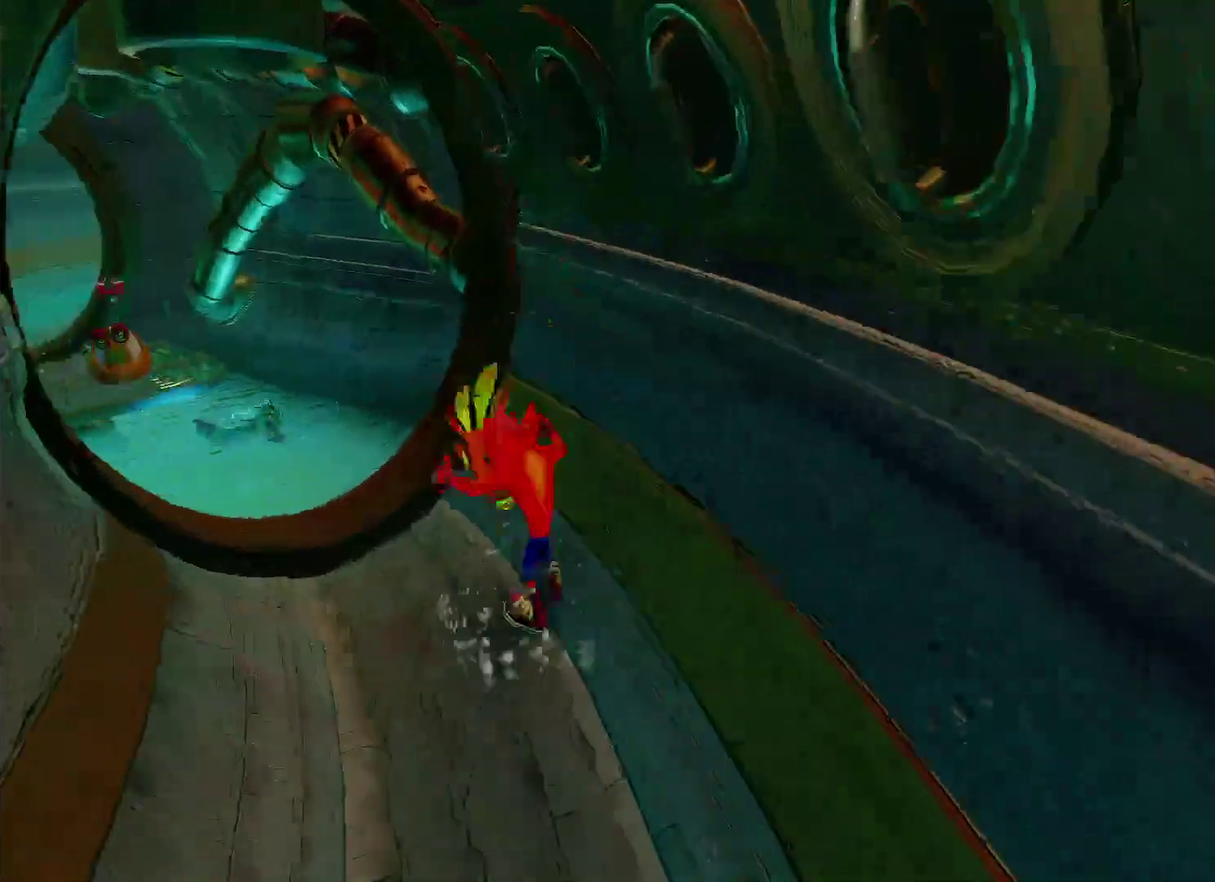
{"buttons": ["SQUARE"], "left_stick": "up-left", "right_stick": "center", "events": [[367, "SQUARE", "down"]]}
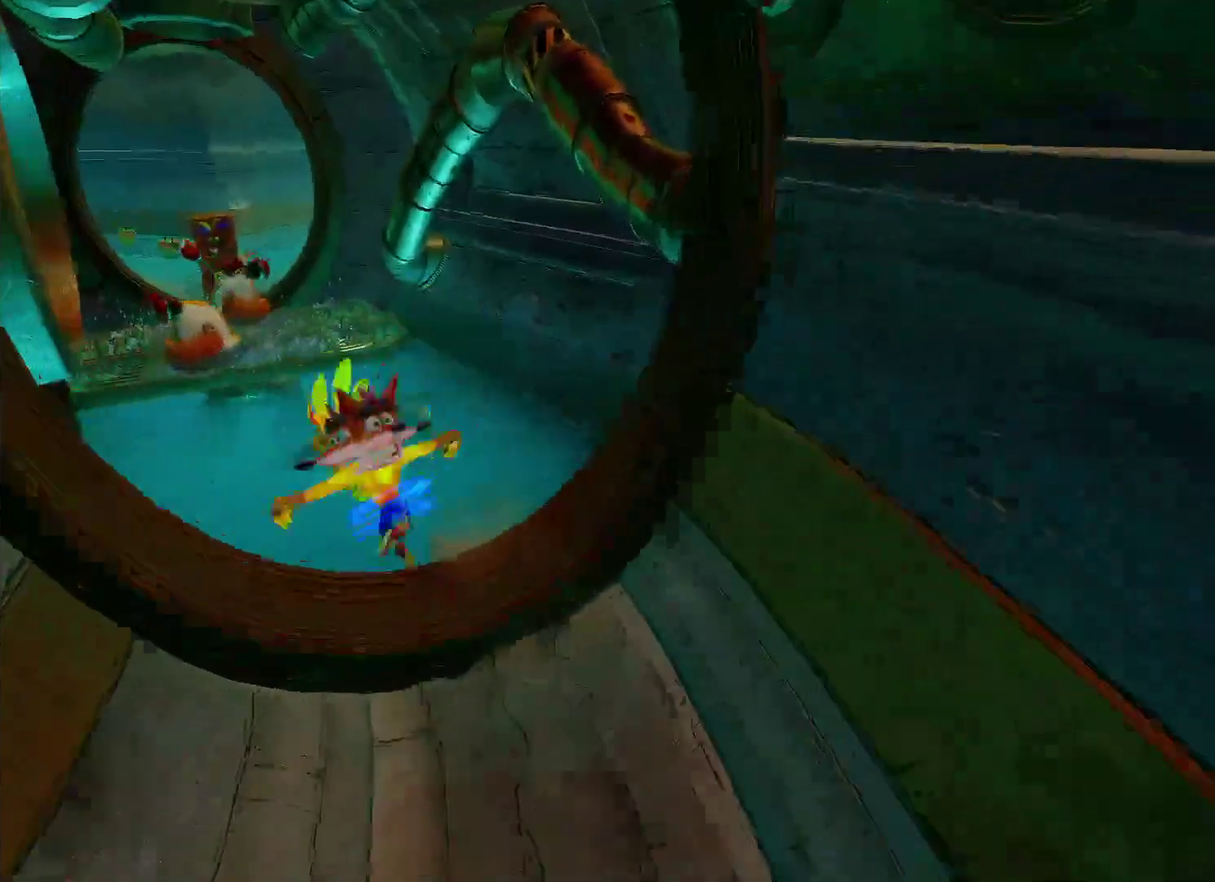
{"buttons": ["CROSS"], "left_stick": "up-left", "right_stick": "center", "events": [[17, "SQUARE", "up"], [33, "CROSS", "down"]]}
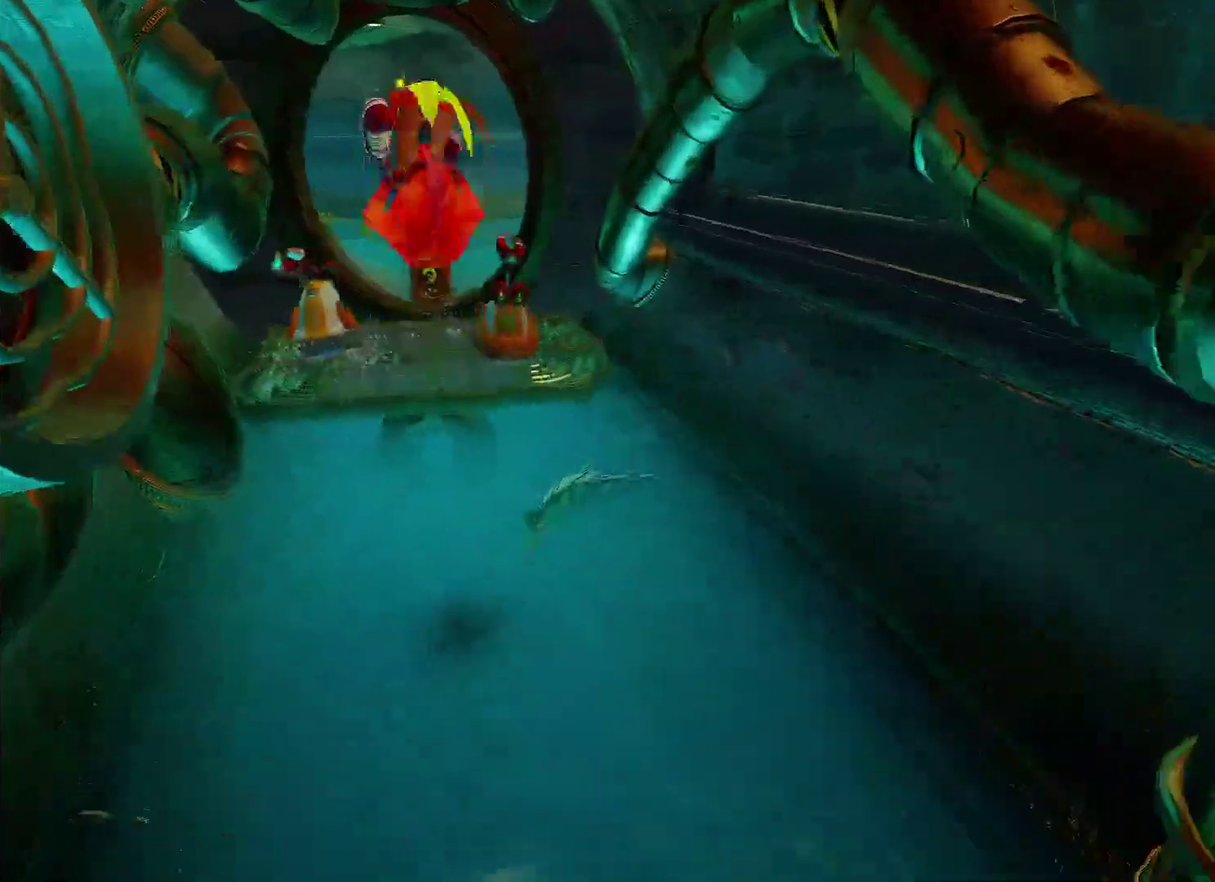
{"buttons": ["CROSS"], "left_stick": "up", "right_stick": "center", "events": [[33, "CROSS", "up"], [33, "left_stick", "up"], [483, "CROSS", "down"]]}
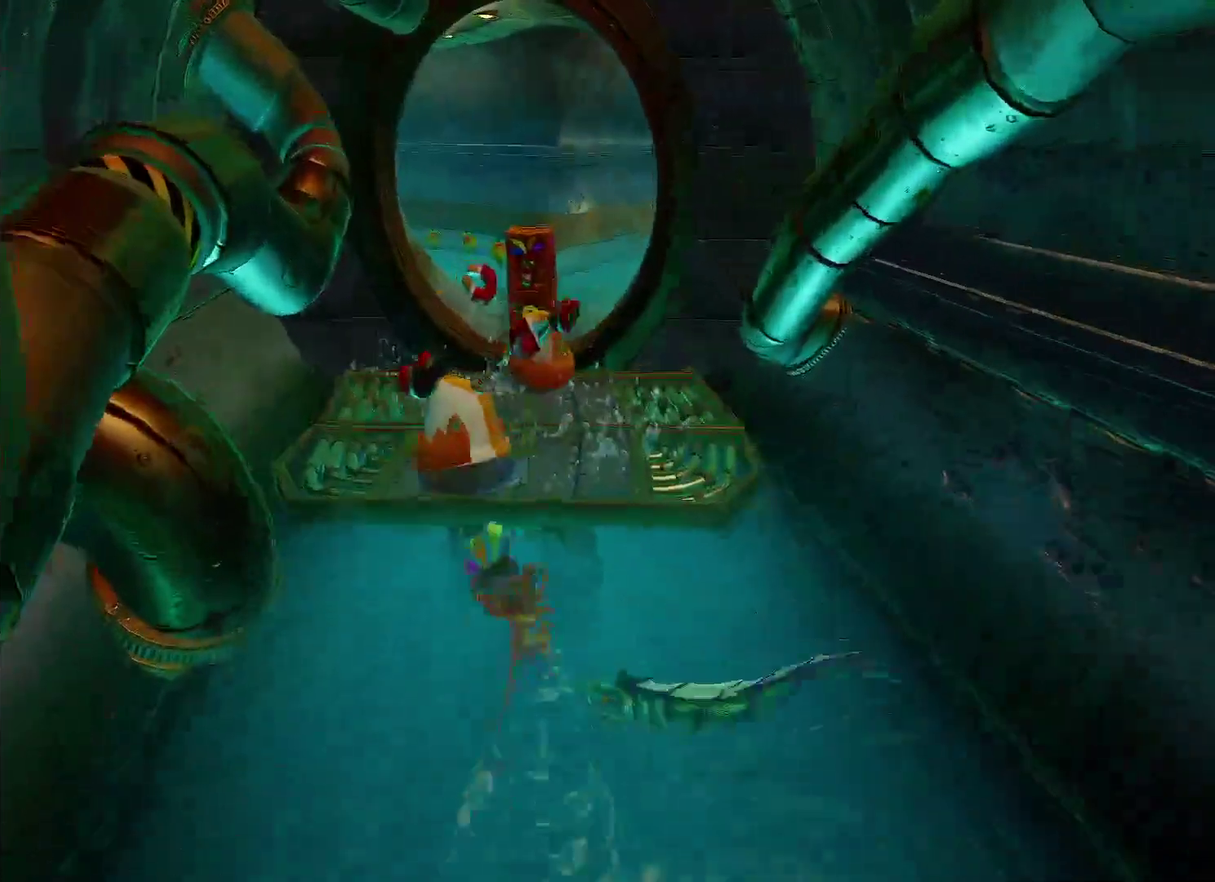
{"buttons": ["CROSS", "SQUARE"], "left_stick": "left", "right_stick": "center", "events": [[133, "SQUARE", "down"], [167, "left_stick", "up-left"], [467, "left_stick", "left"]]}
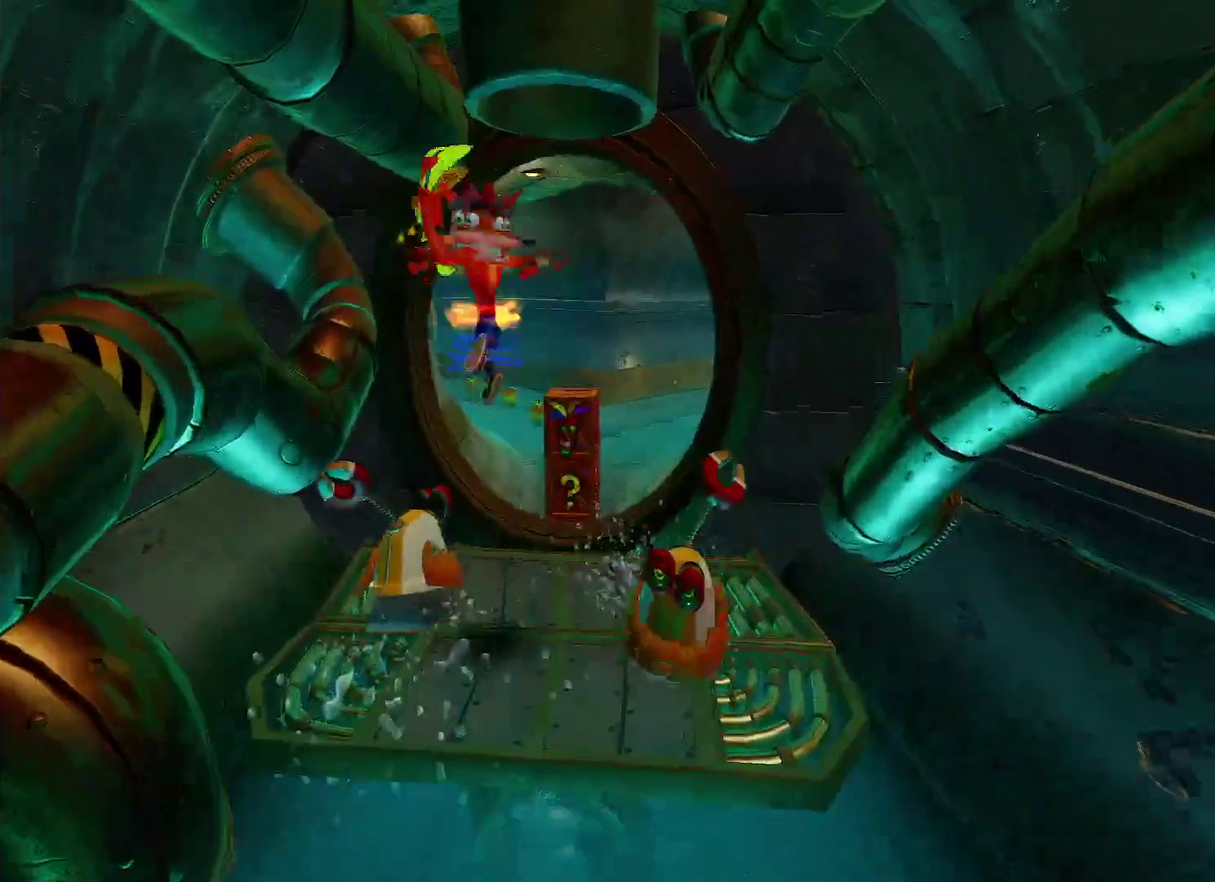
{"buttons": [], "left_stick": "up-right", "right_stick": "center", "events": [[50, "left_stick", "down-left"], [100, "SQUARE", "up"], [133, "CROSS", "up"], [233, "left_stick", "up-left"], [317, "left_stick", "up"], [467, "left_stick", "up-right"]]}